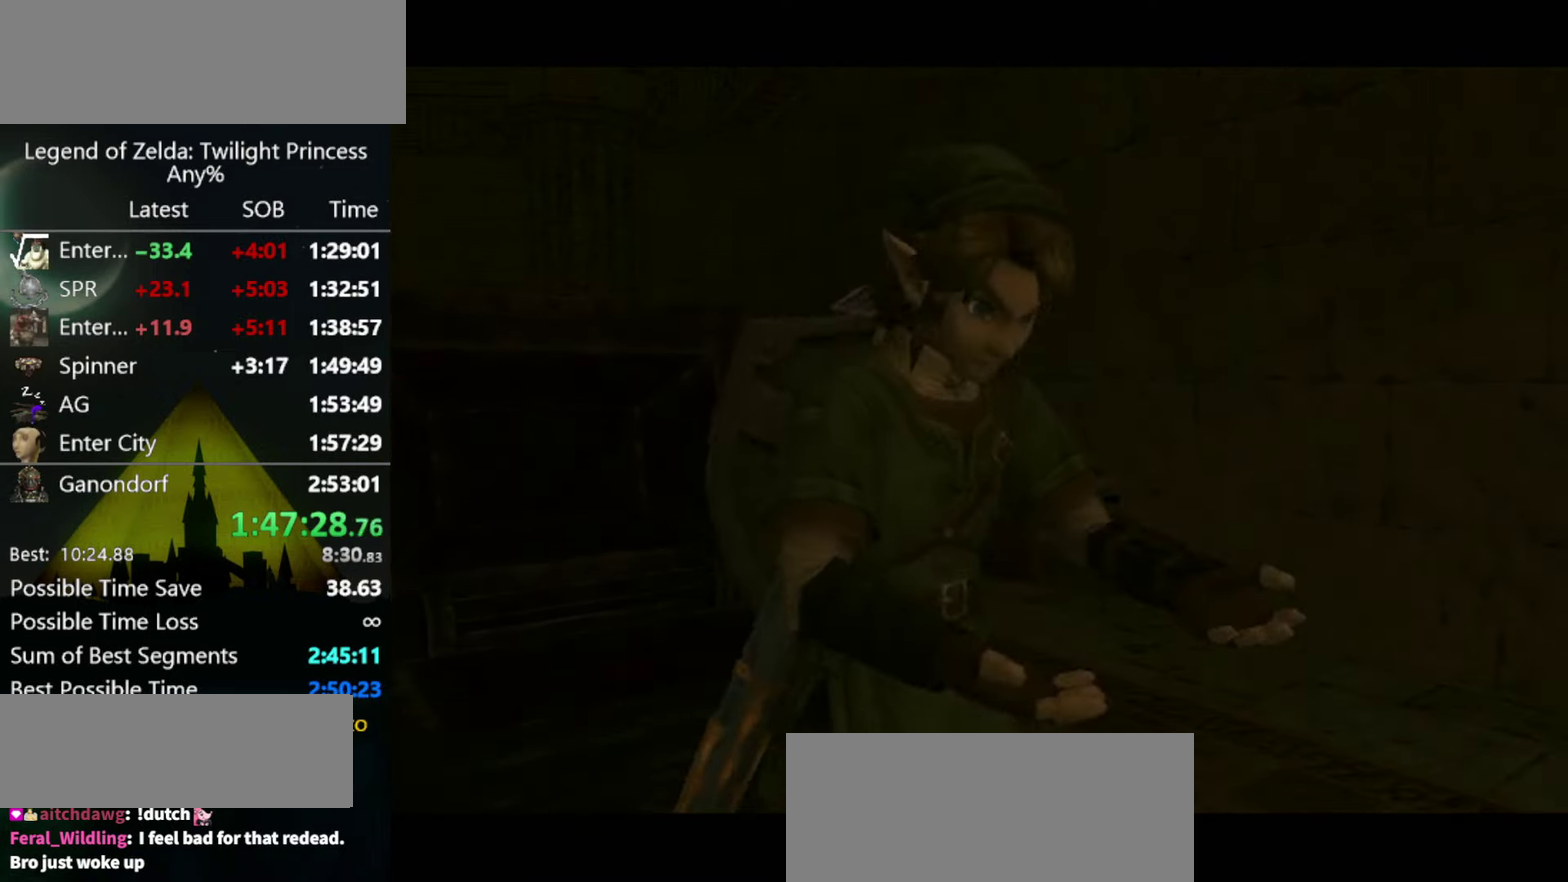
Gameplay with a controller (Nintendo layout); each line is a JSON object with the inputs held at the frame after it. "events" lists button and stick changes between this image and that frame as [ms after this image, input, new state], when the widget could be followed in between. Not read: L3 R3.
{"buttons": [], "left_stick": "down-right", "right_stick": "center", "events": [[100, "left_stick", "down-right"]]}
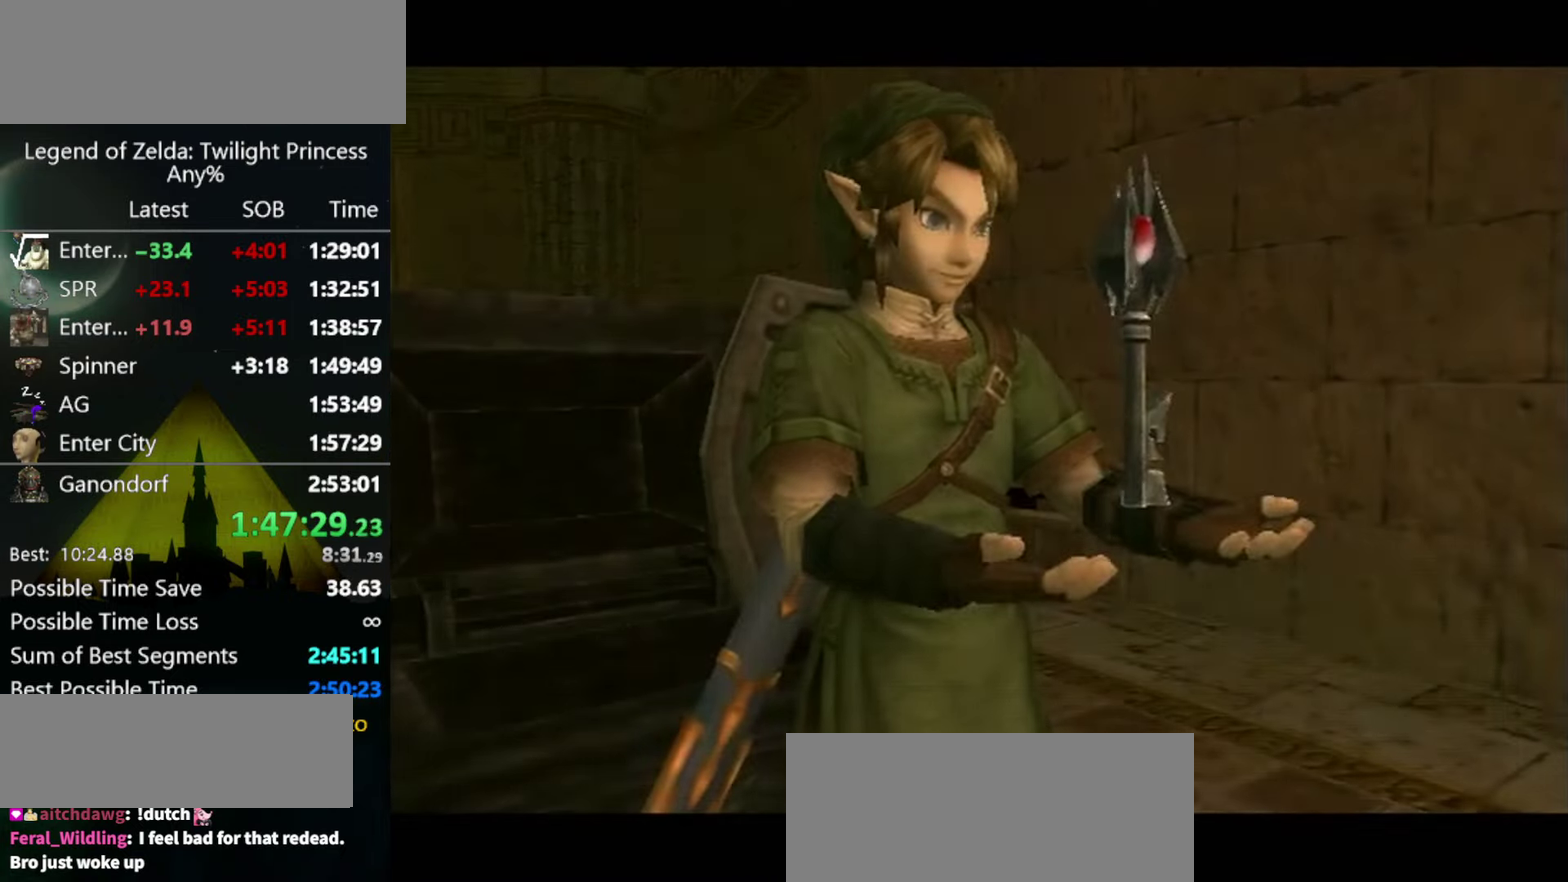
{"buttons": [], "left_stick": "down-right", "right_stick": "center", "events": []}
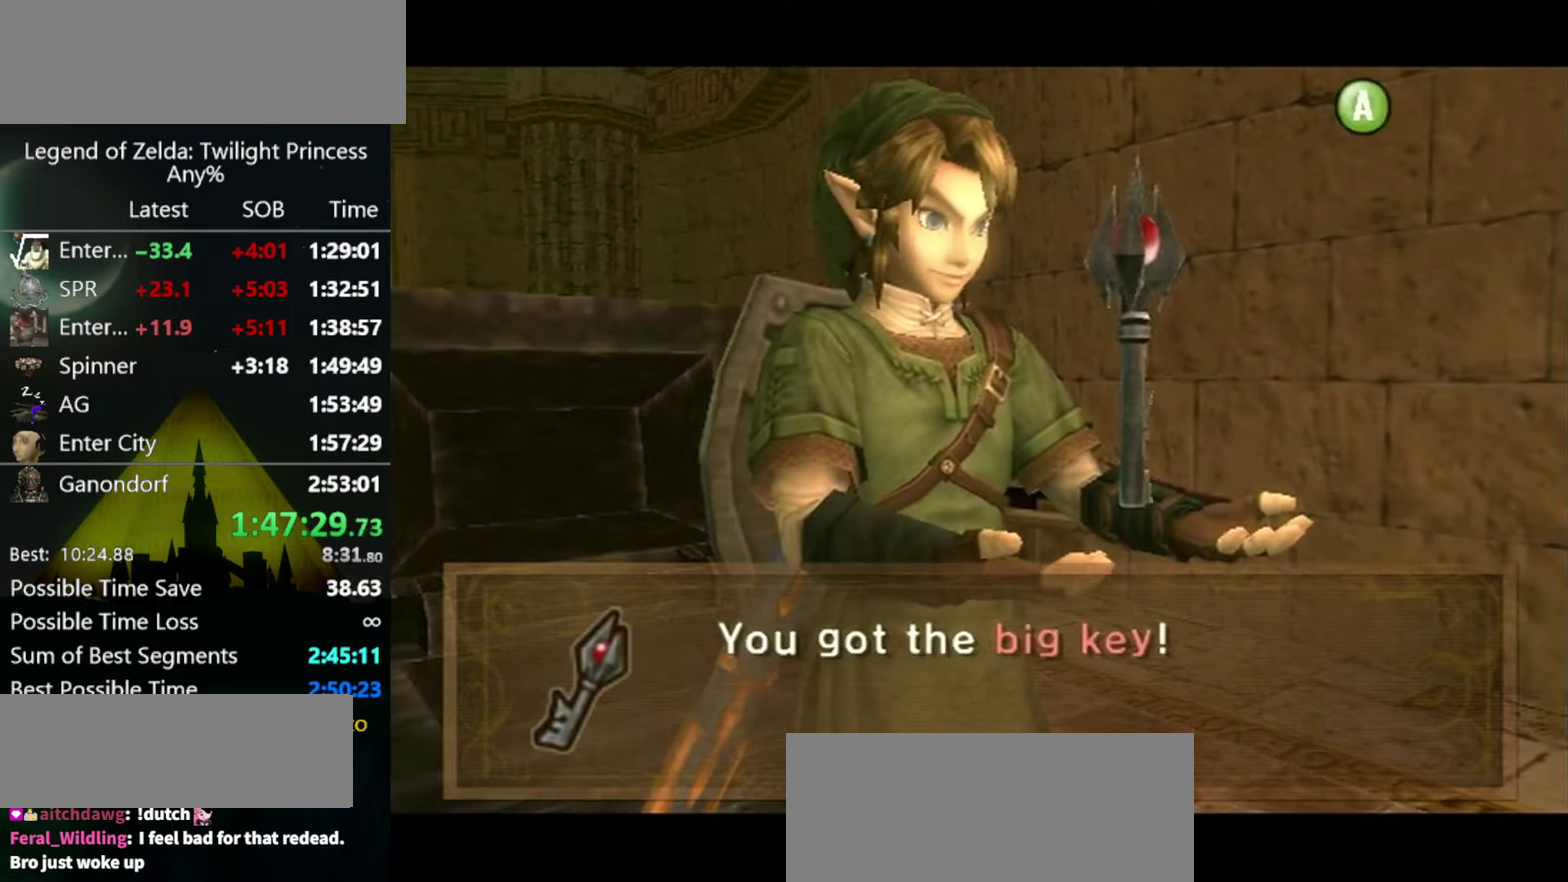
{"buttons": [], "left_stick": "down-right", "right_stick": "center", "events": []}
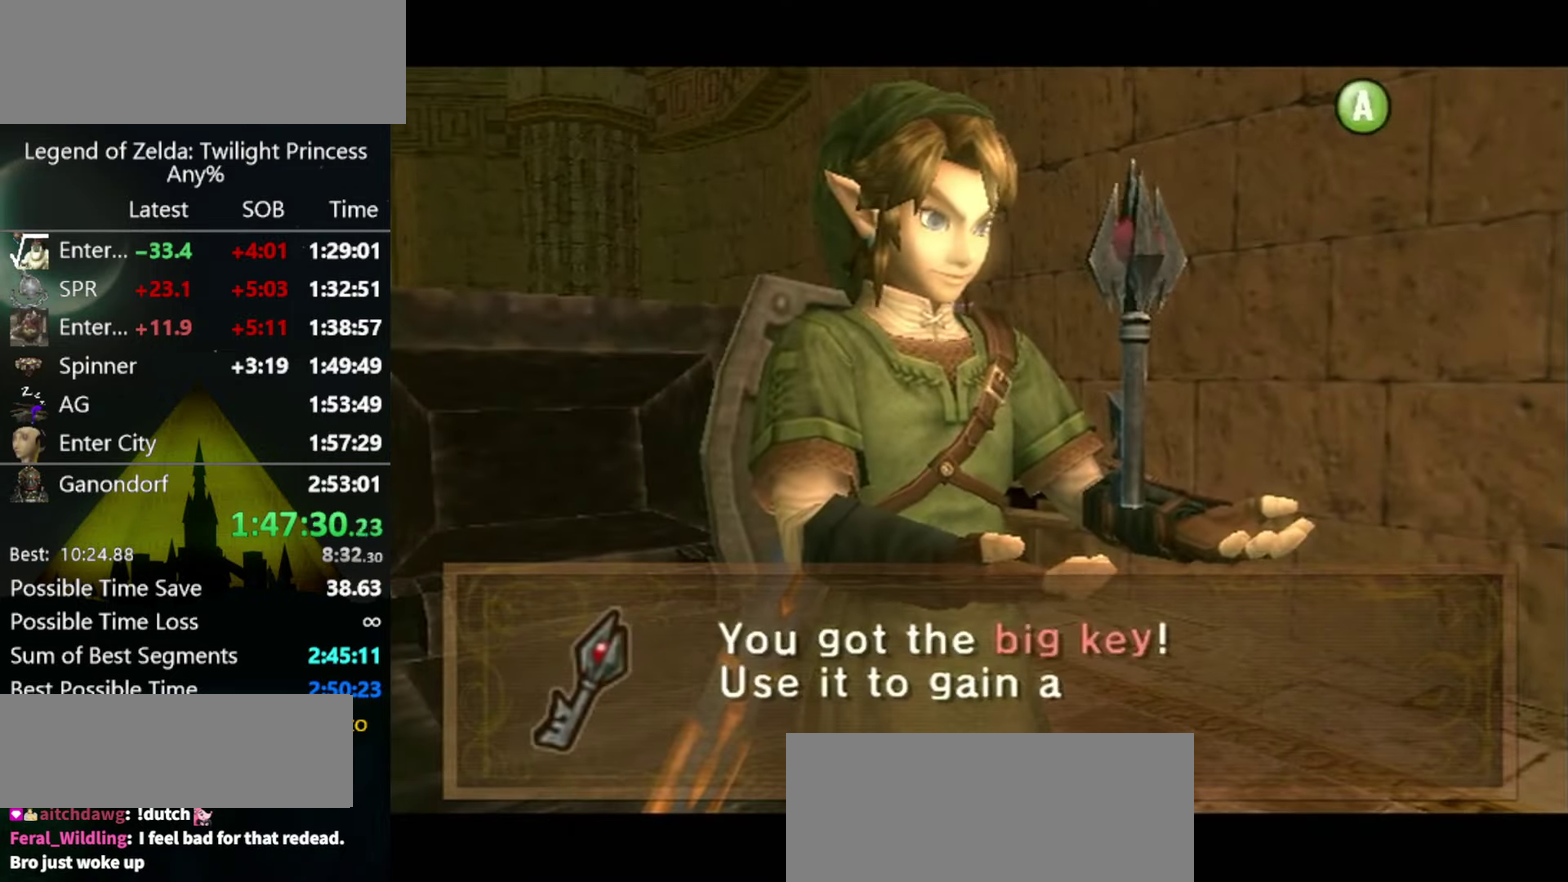
{"buttons": [], "left_stick": "down-right", "right_stick": "center", "events": []}
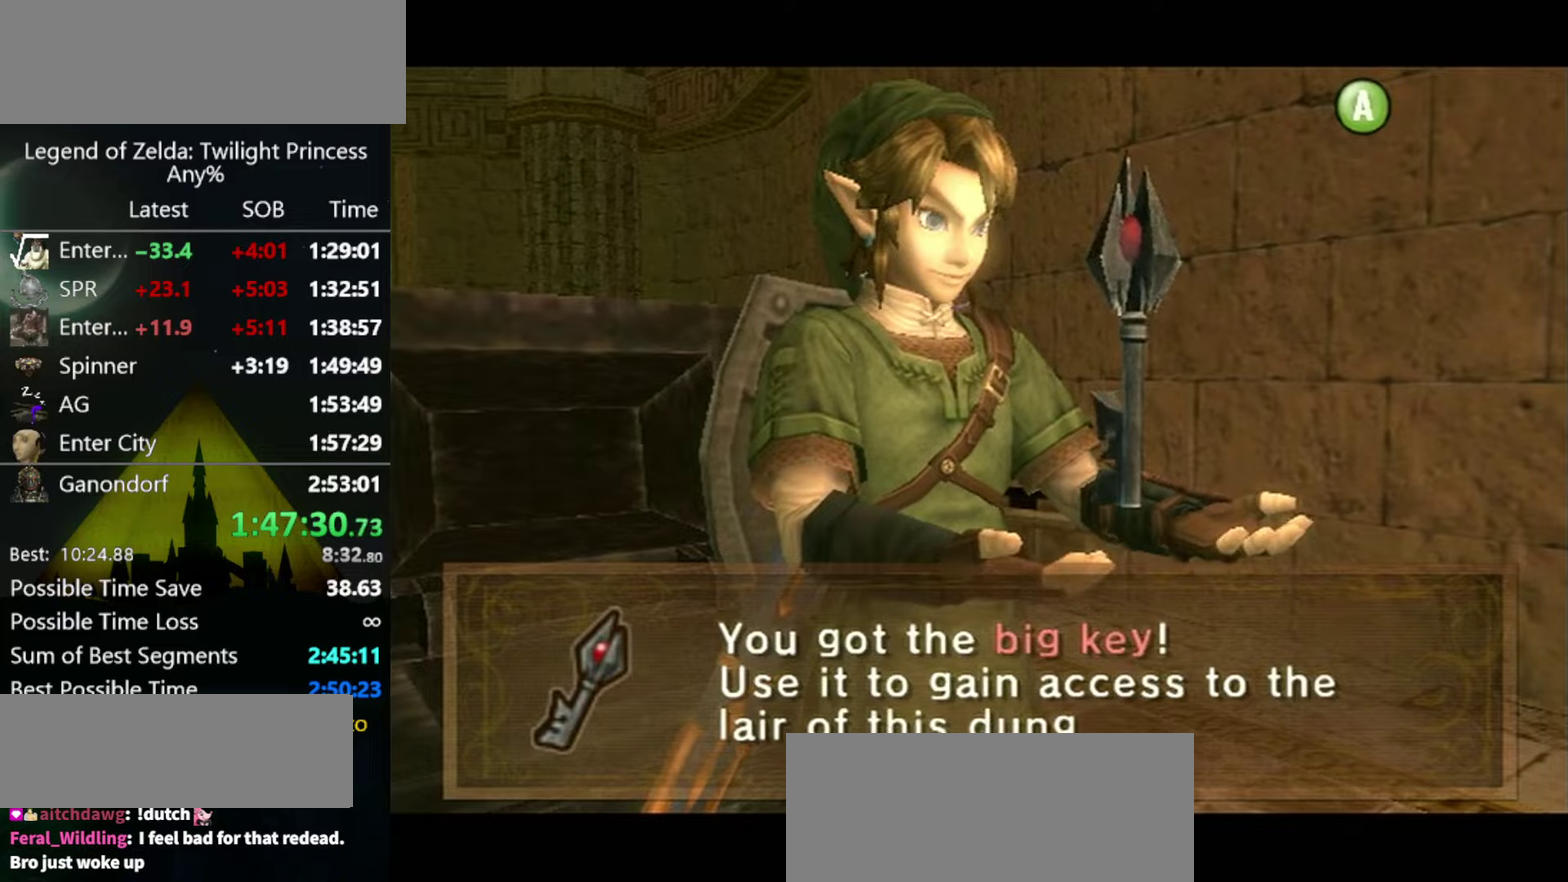
{"buttons": [], "left_stick": "down-right", "right_stick": "center", "events": [[66, "A", "down"], [133, "A", "up"], [300, "A", "down"], [466, "A", "up"]]}
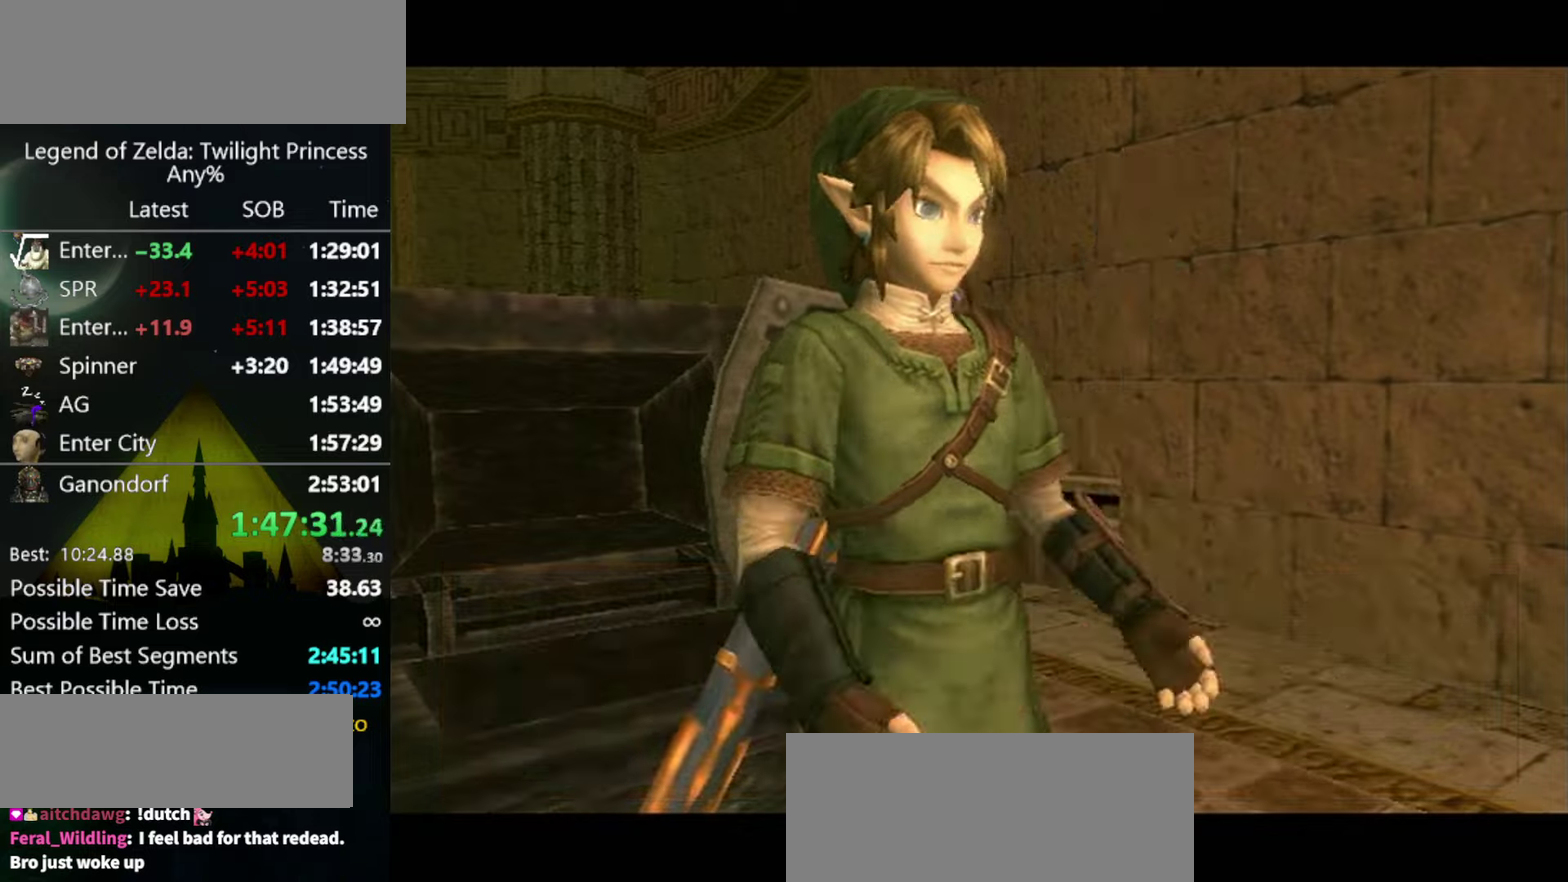
{"buttons": ["L1"], "left_stick": "center", "right_stick": "center", "events": [[33, "A", "down"], [100, "A", "up"], [166, "A", "down"], [333, "A", "up"], [433, "L1", "down"], [433, "left_stick", "center"]]}
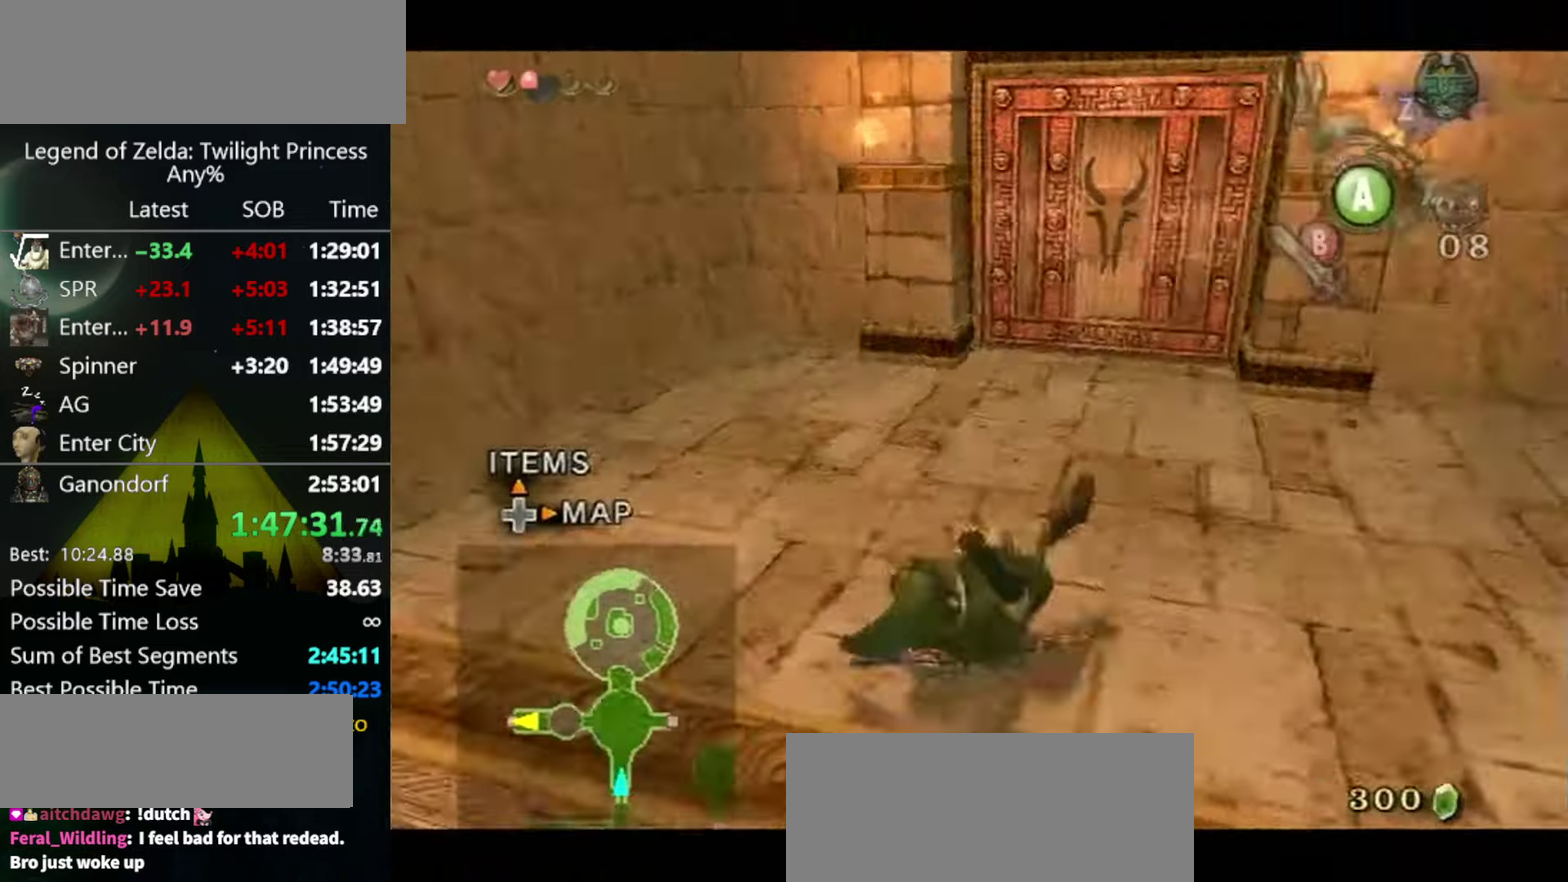
{"buttons": [], "left_stick": "up", "right_stick": "center", "events": [[200, "left_stick", "up"], [266, "L1", "up"]]}
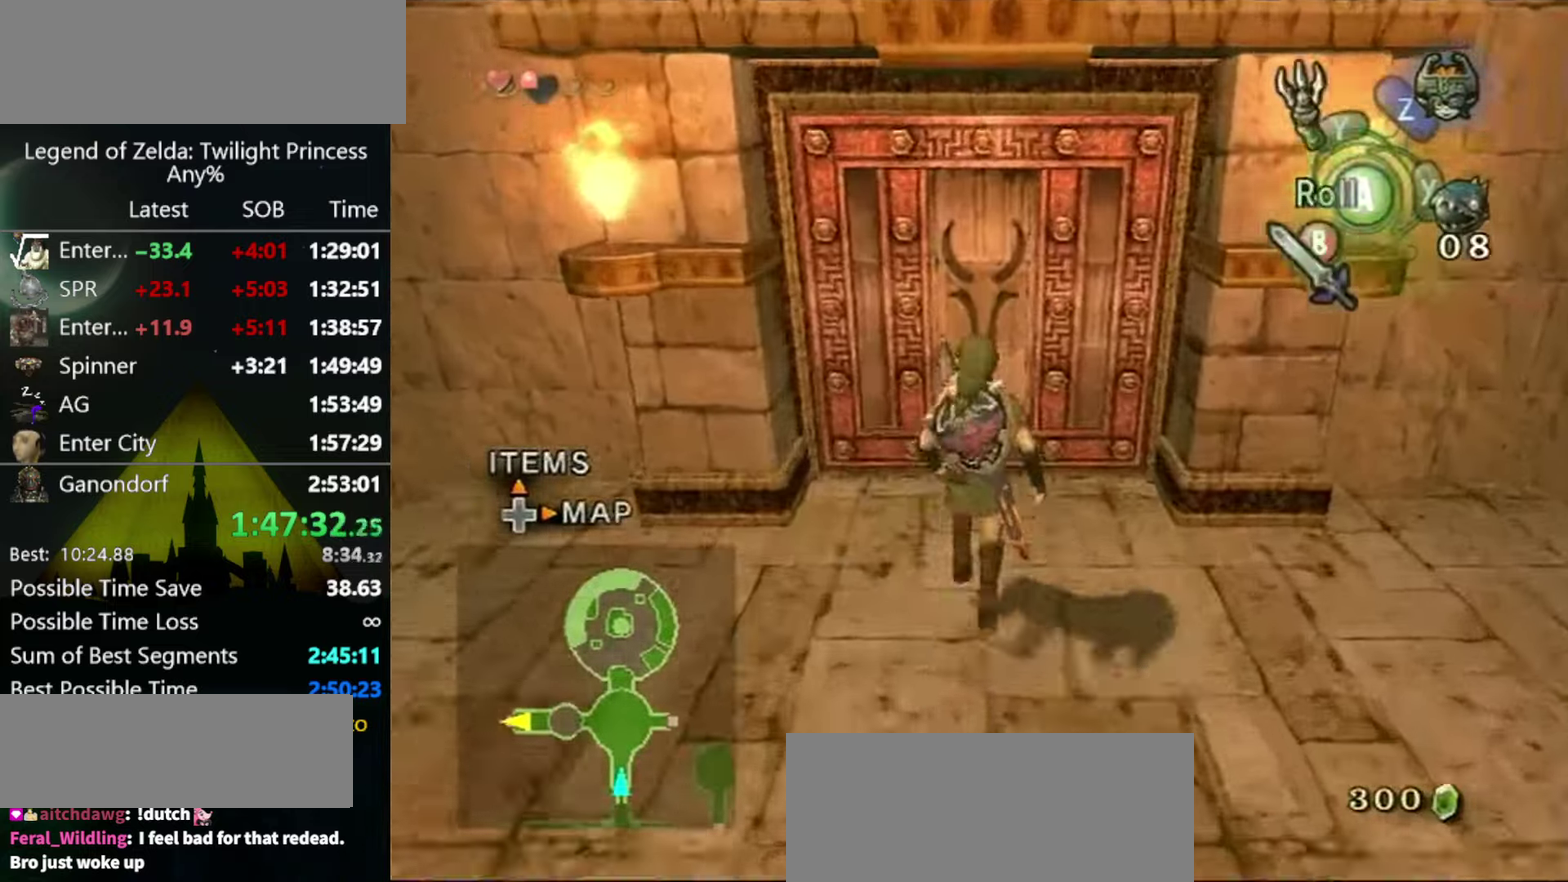
{"buttons": [], "left_stick": "center", "right_stick": "center", "events": [[300, "left_stick", "center"]]}
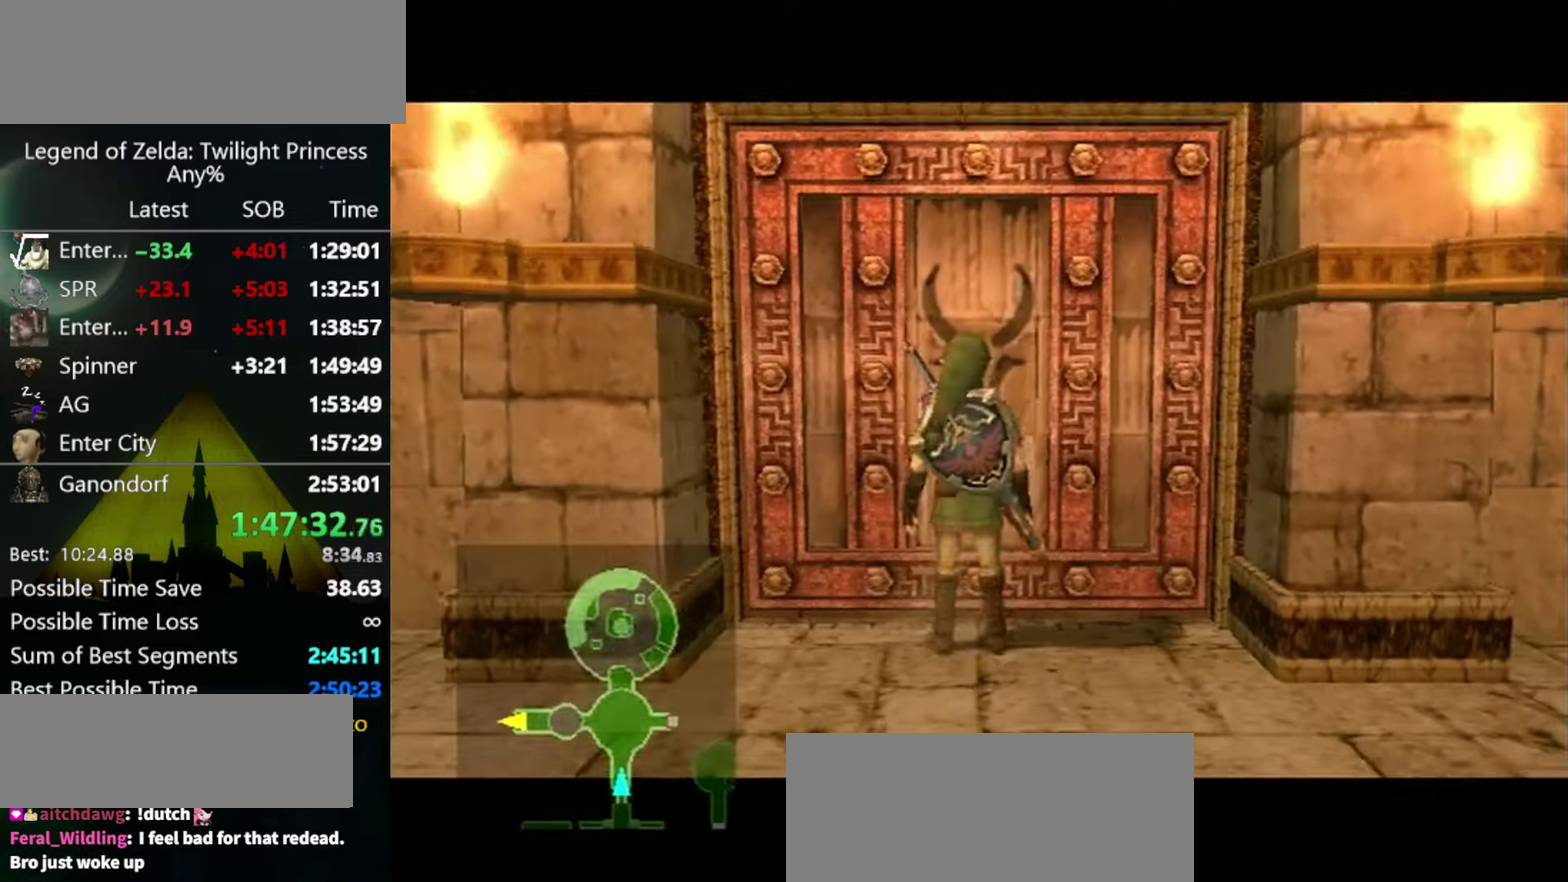
{"buttons": [], "left_stick": "center", "right_stick": "center", "events": []}
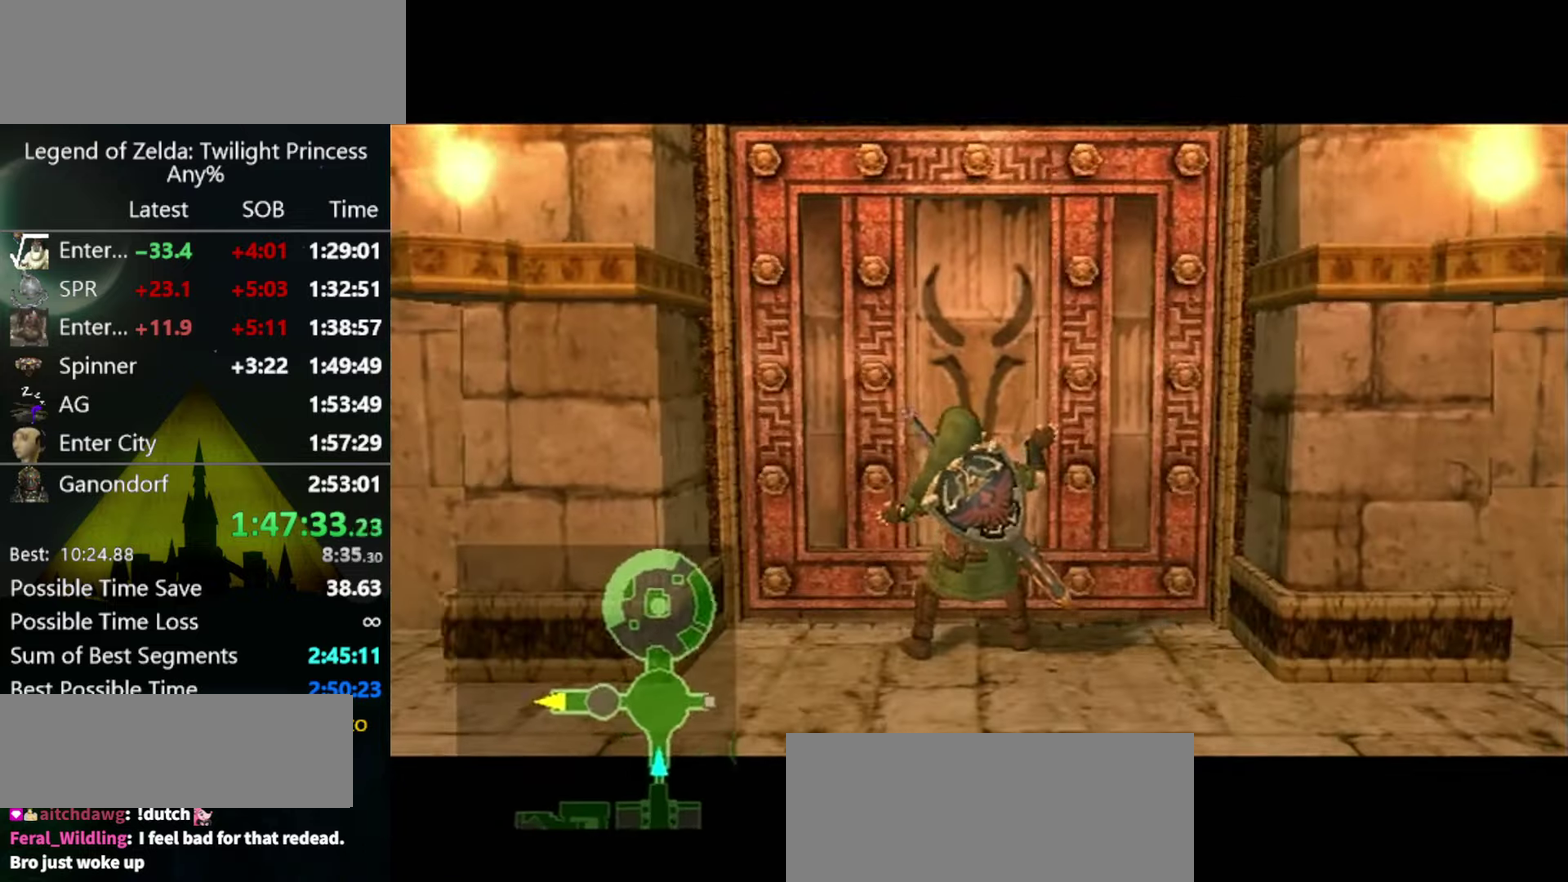
{"buttons": [], "left_stick": "center", "right_stick": "center", "events": []}
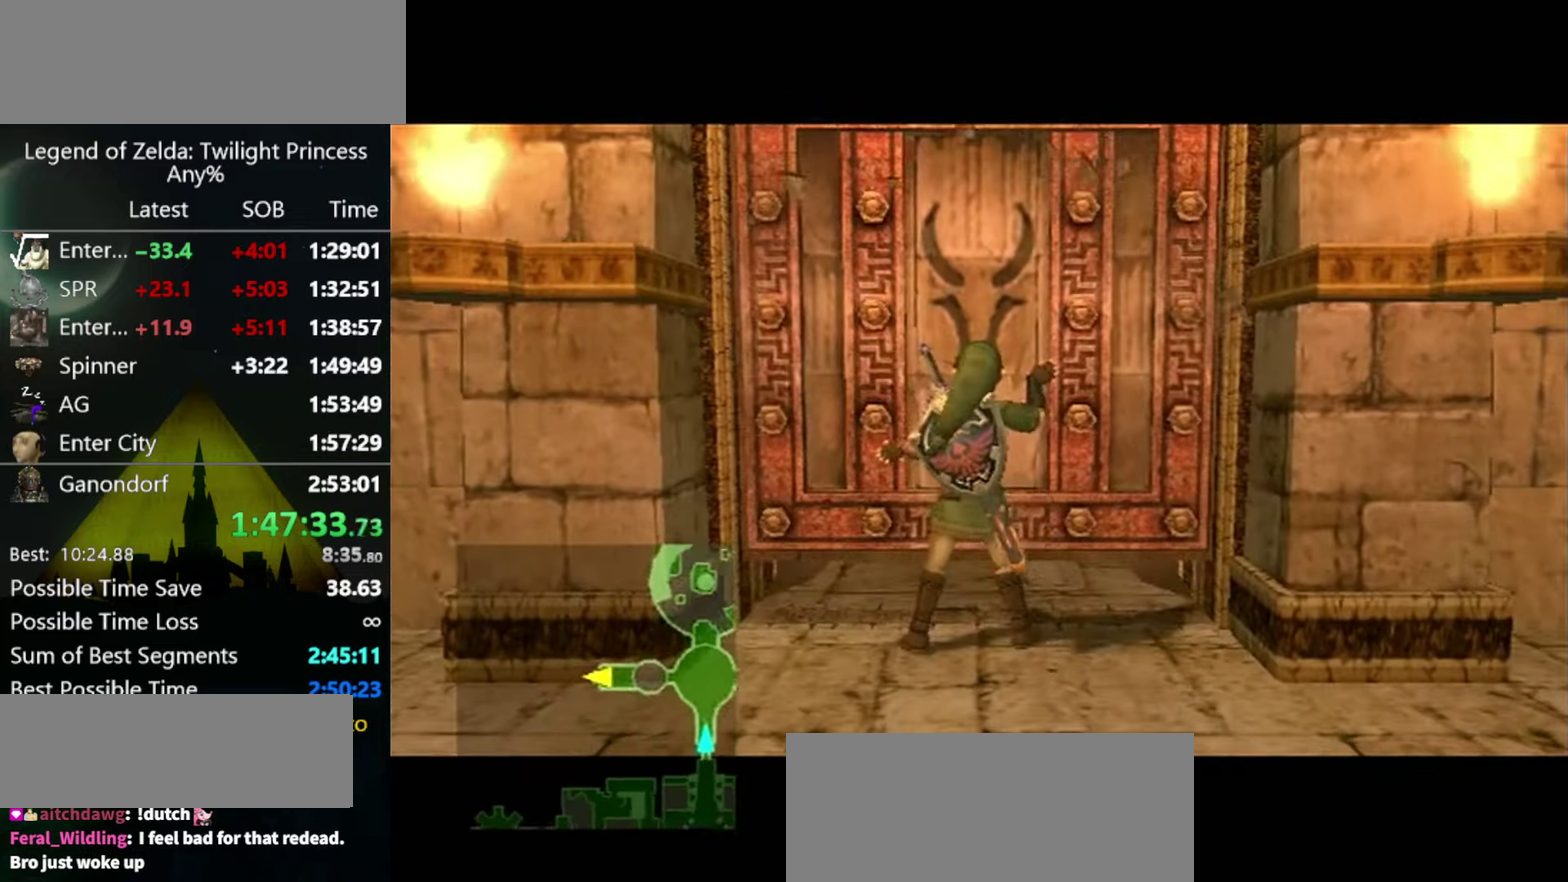
{"buttons": [], "left_stick": "up-left", "right_stick": "down-left", "events": [[466, "left_stick", "up-left"], [500, "right_stick", "down-left"]]}